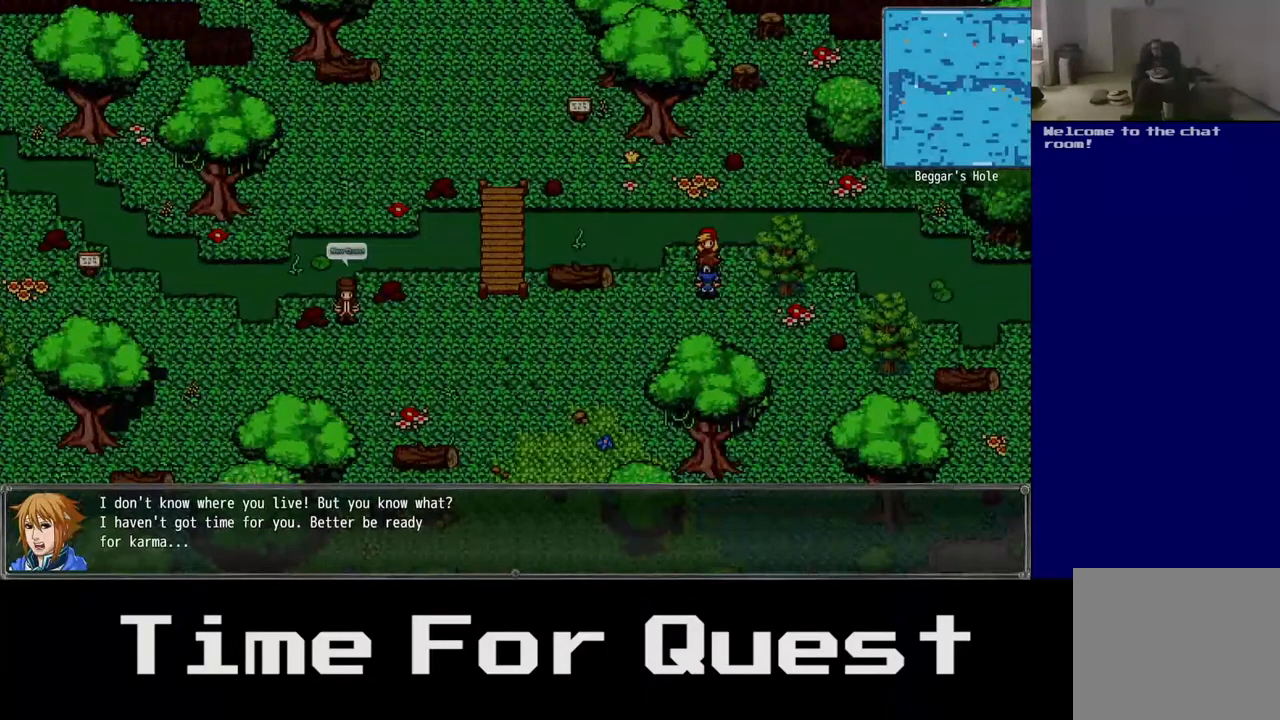
Gameplay with a controller (Xbox layout); each line is a JSON object with the inputs held at the frame after it. "events" lists button and stick changes between this image and that frame as [ms after this image, input, new state], when the widget could be followed in between. Not read: left_stick.
{"buttons": [], "right_stick": "center", "events": [[150, "A", "down"], [233, "A", "up"]]}
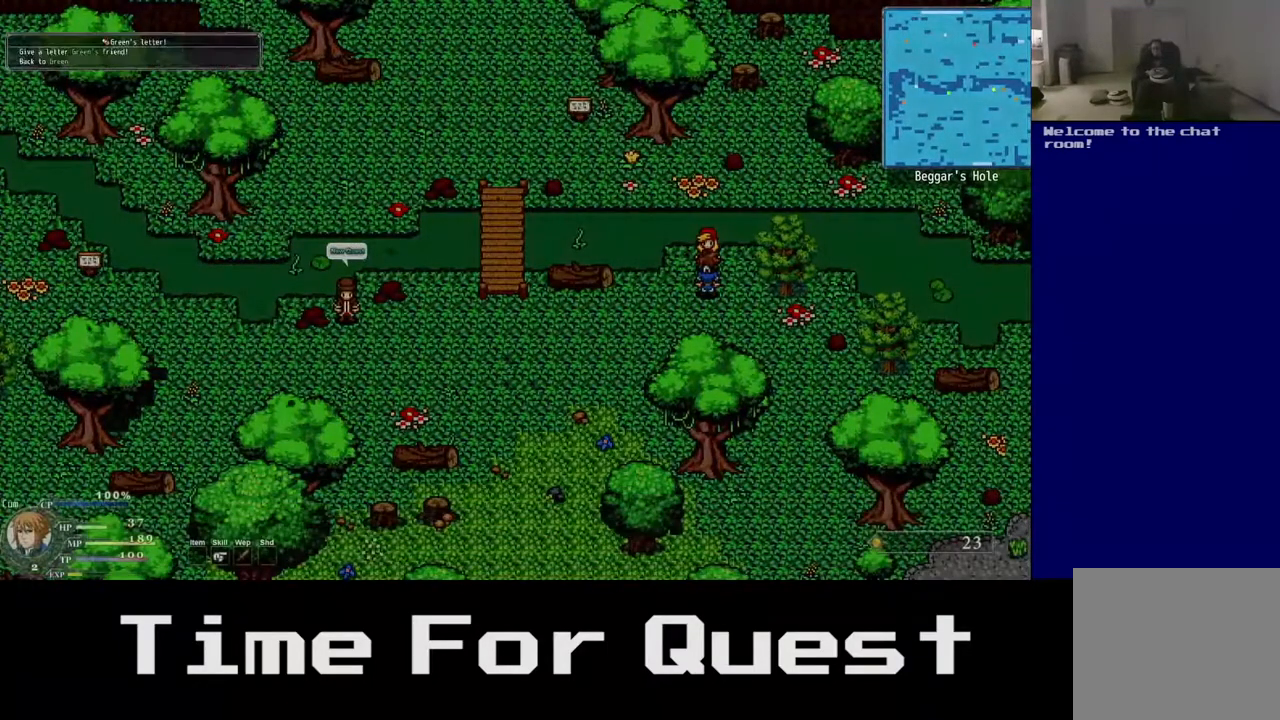
{"buttons": ["DPAD_DOWN"], "right_stick": "center", "events": [[350, "DPAD_DOWN", "down"]]}
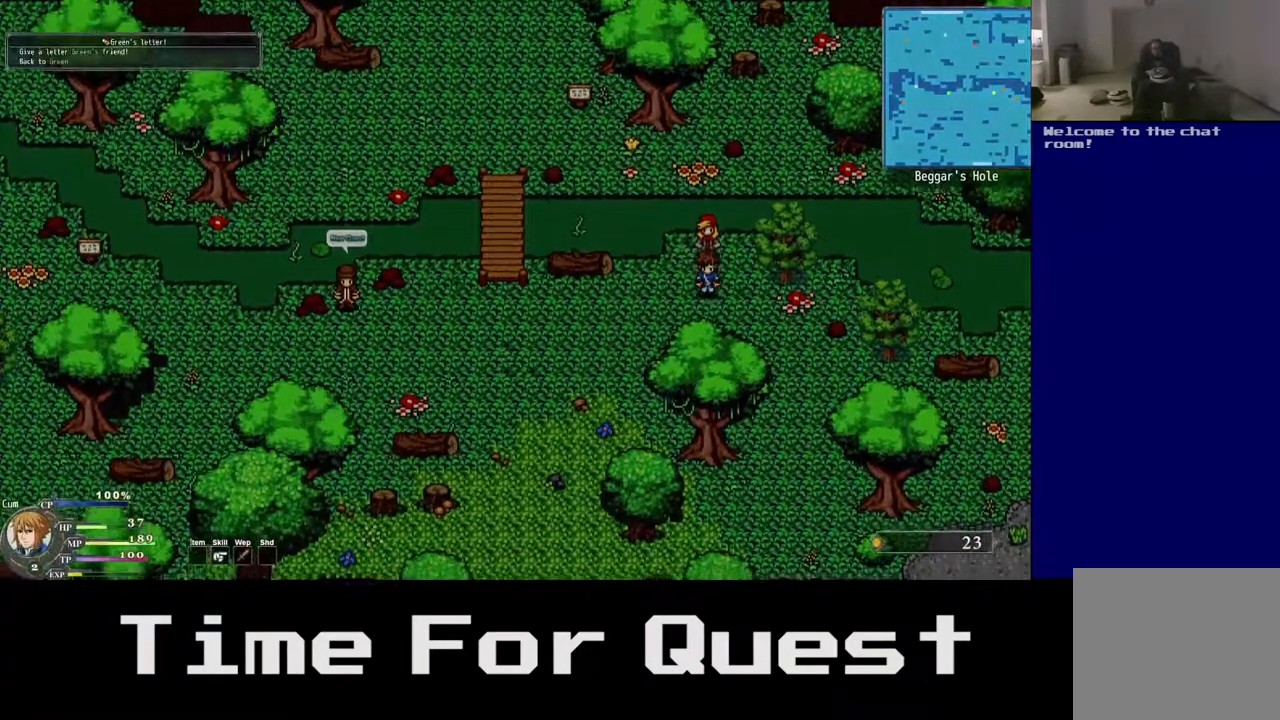
{"buttons": ["DPAD_DOWN", "DPAD_LEFT"], "right_stick": "center", "events": [[250, "DPAD_LEFT", "down"]]}
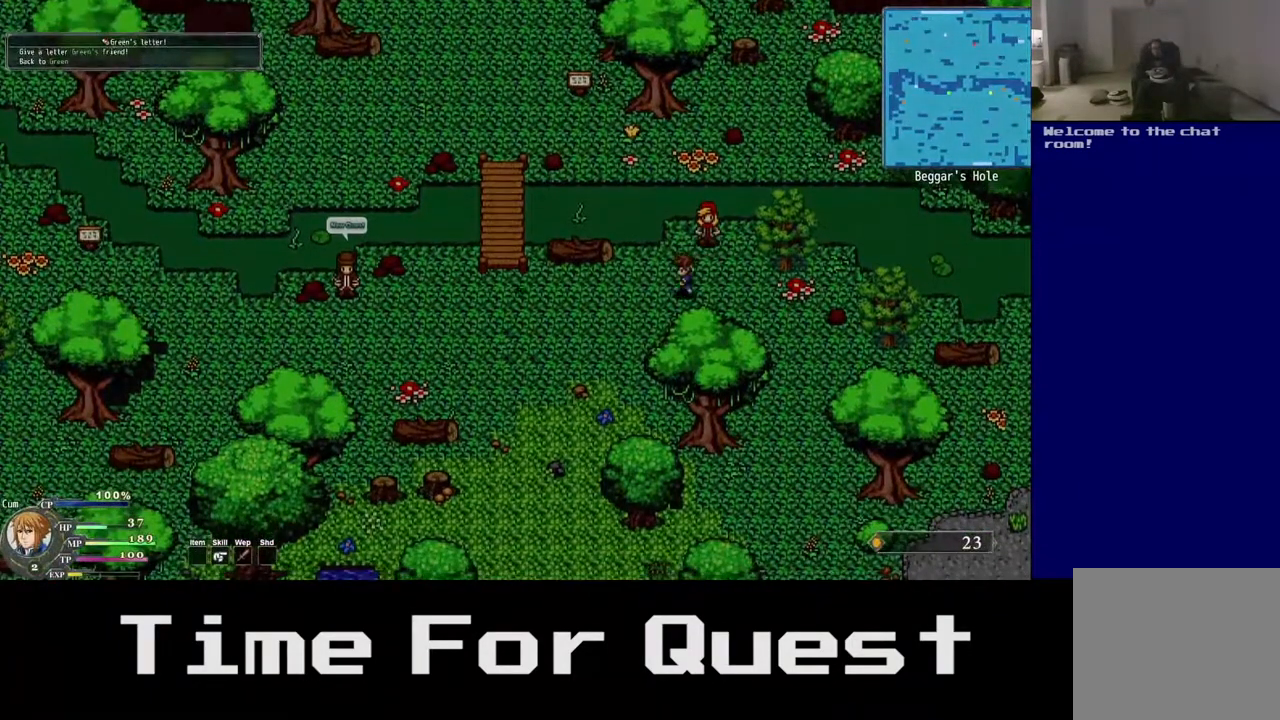
{"buttons": ["DPAD_LEFT"], "right_stick": "center", "events": [[33, "DPAD_DOWN", "up"]]}
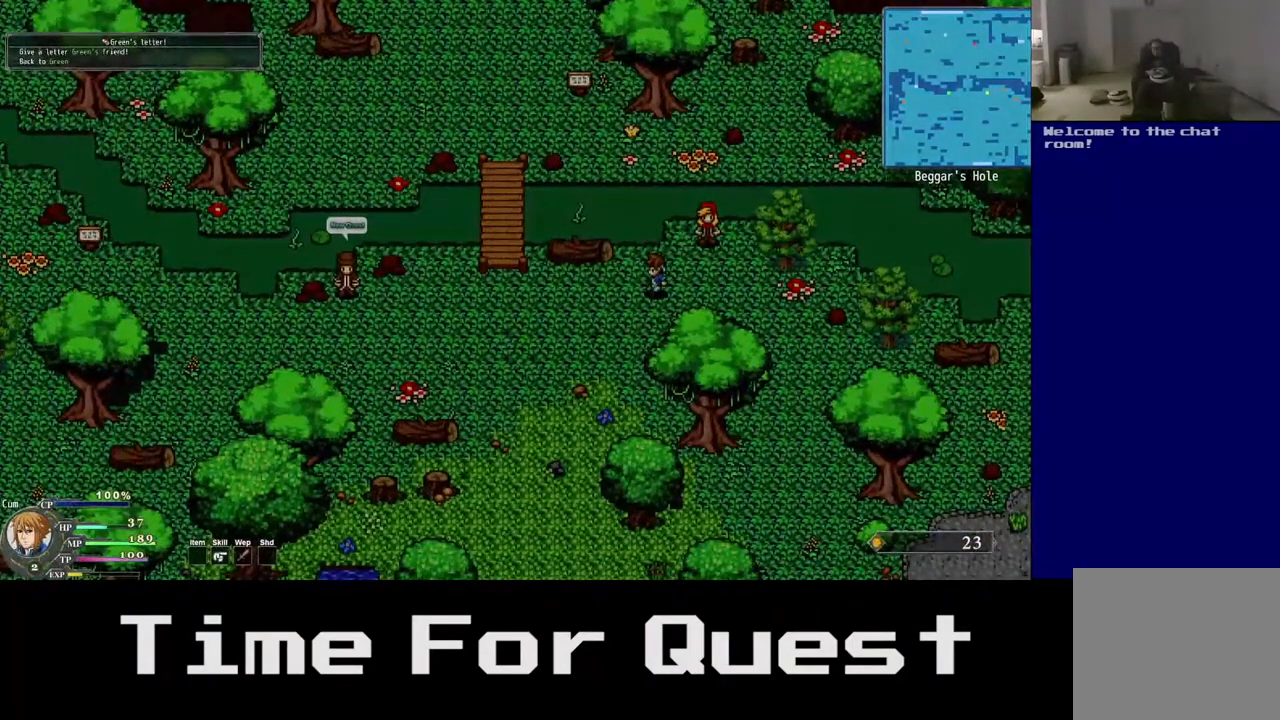
{"buttons": ["DPAD_LEFT"], "right_stick": "center", "events": []}
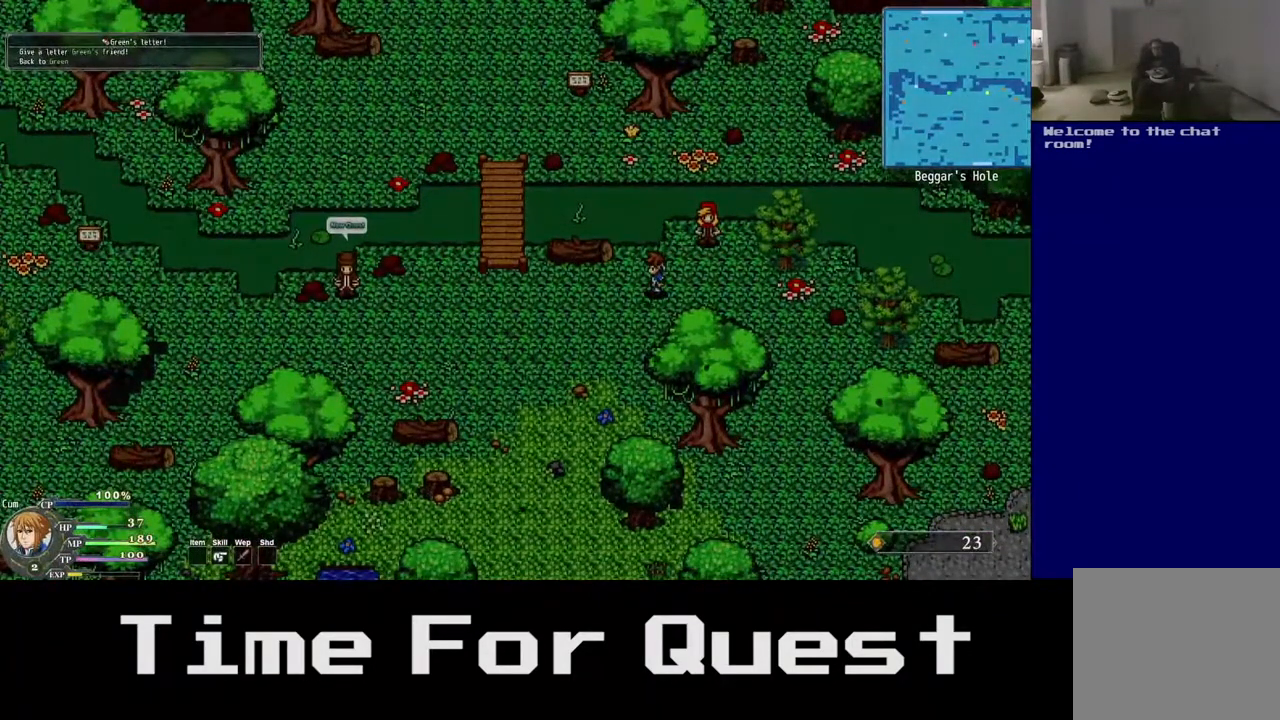
{"buttons": [], "right_stick": "center", "events": [[267, "DPAD_LEFT", "up"]]}
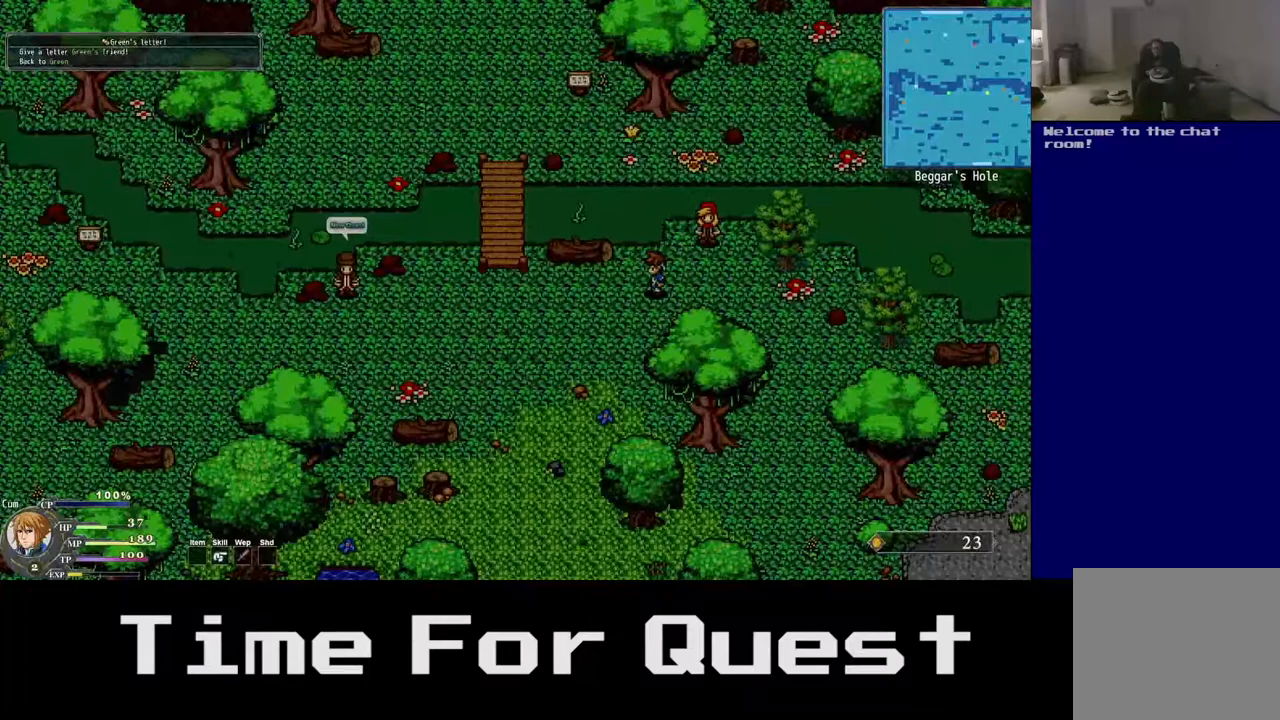
{"buttons": [], "right_stick": "center", "events": []}
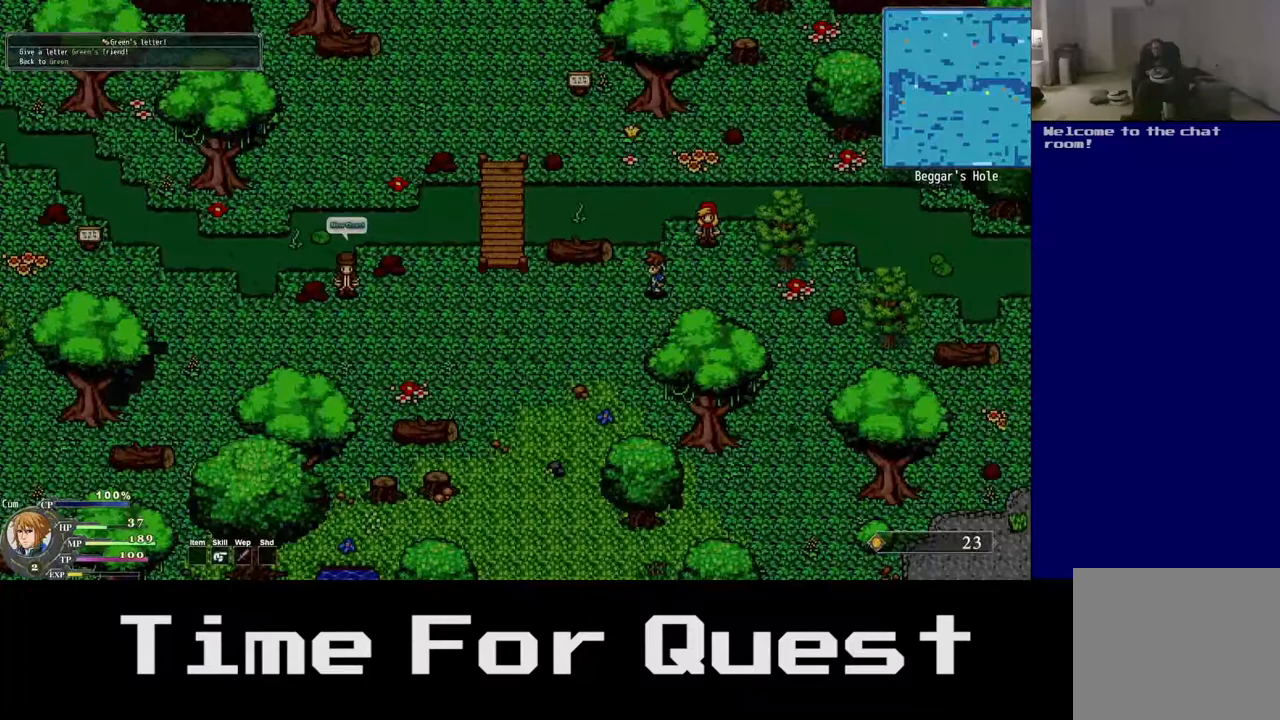
{"buttons": [], "right_stick": "center", "events": []}
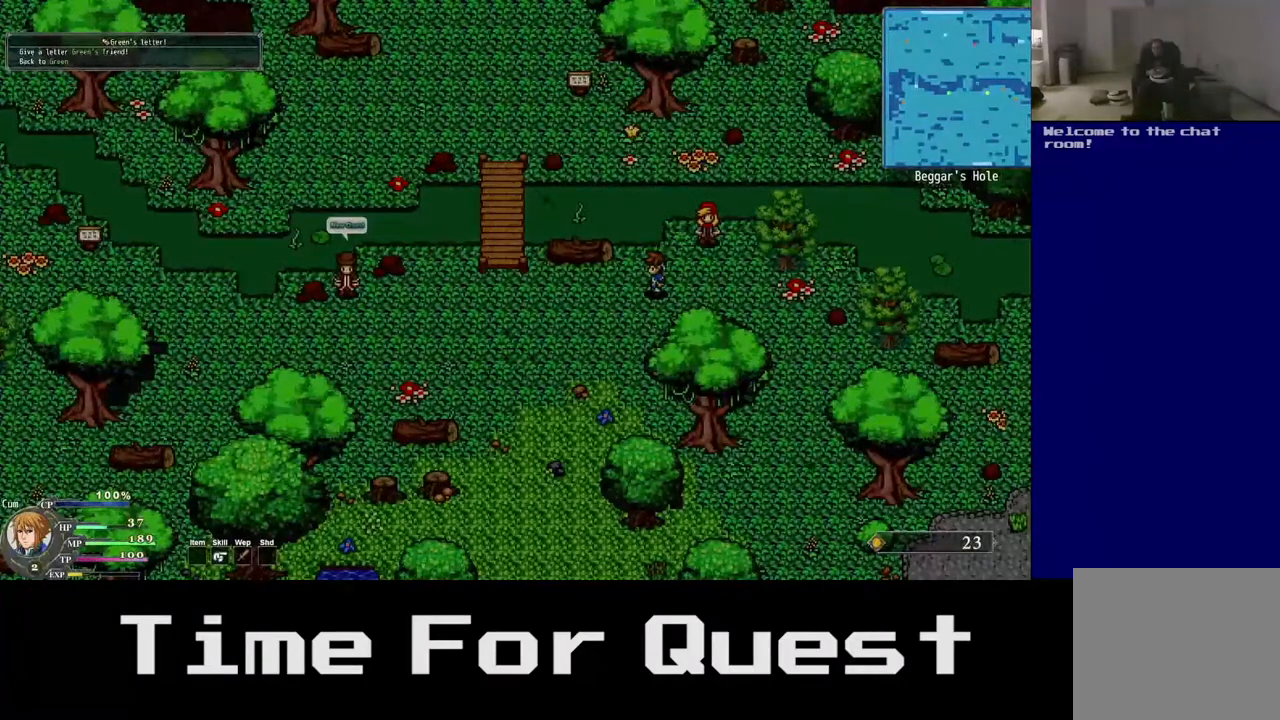
{"buttons": [], "right_stick": "center", "events": []}
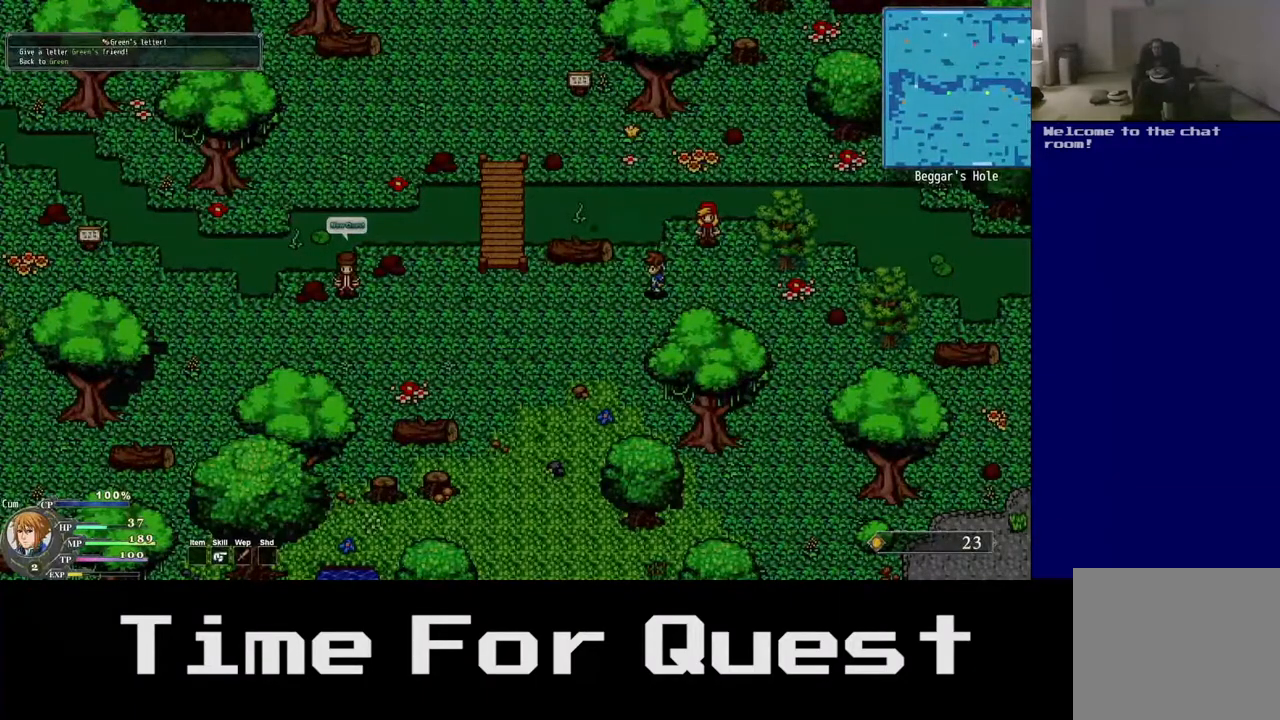
{"buttons": ["DPAD_DOWN", "DPAD_LEFT"], "right_stick": "center", "events": [[50, "DPAD_DOWN", "down"], [317, "DPAD_LEFT", "down"]]}
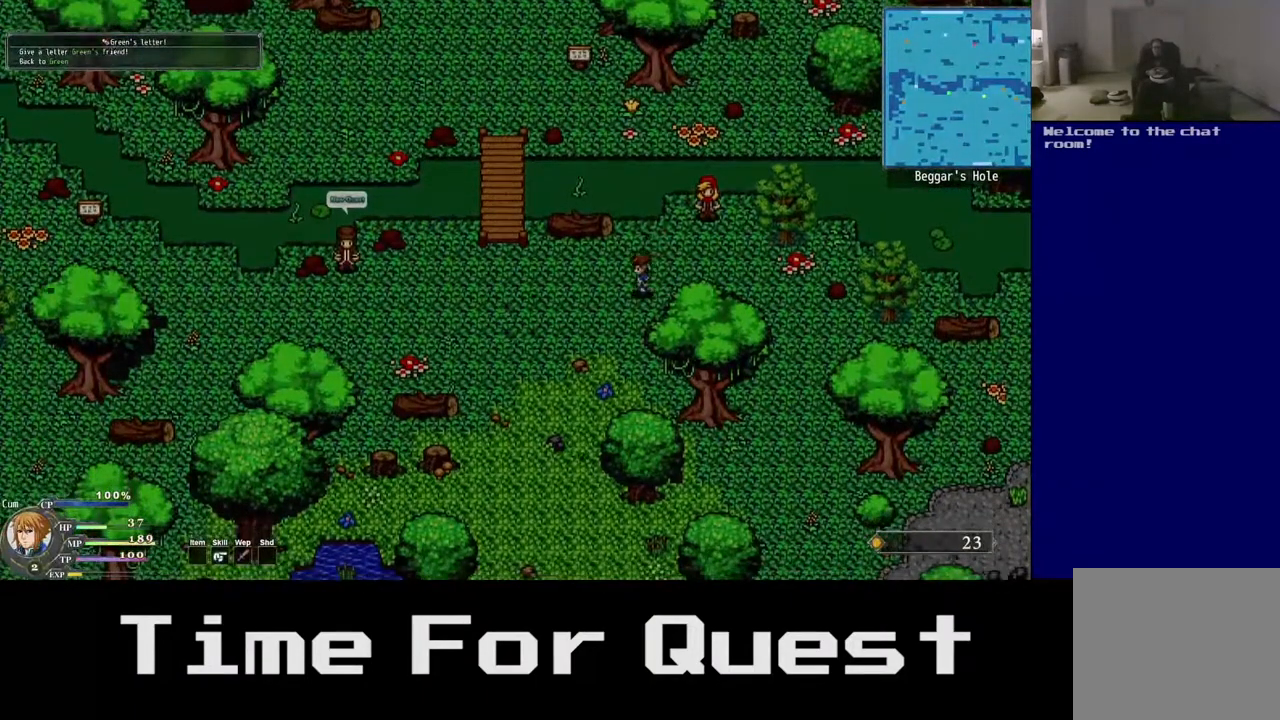
{"buttons": ["DPAD_DOWN", "DPAD_LEFT"], "right_stick": "center", "events": []}
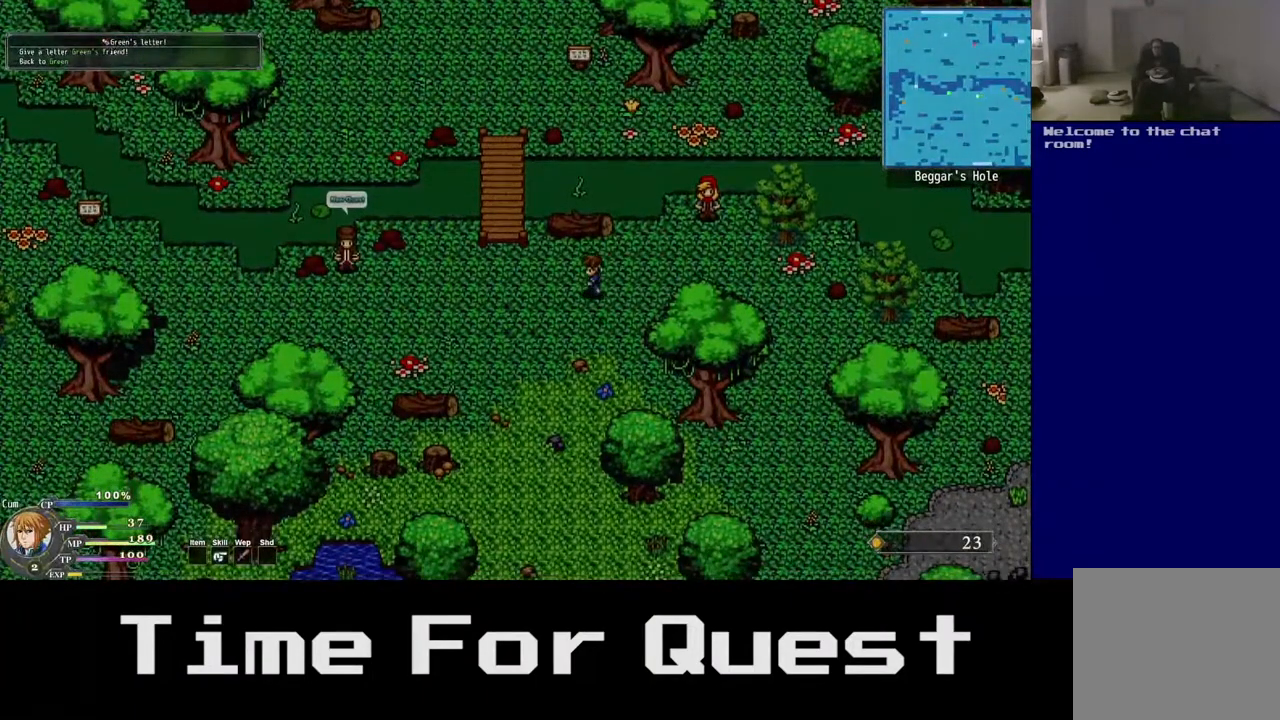
{"buttons": ["DPAD_LEFT"], "right_stick": "center", "events": [[17, "DPAD_DOWN", "up"]]}
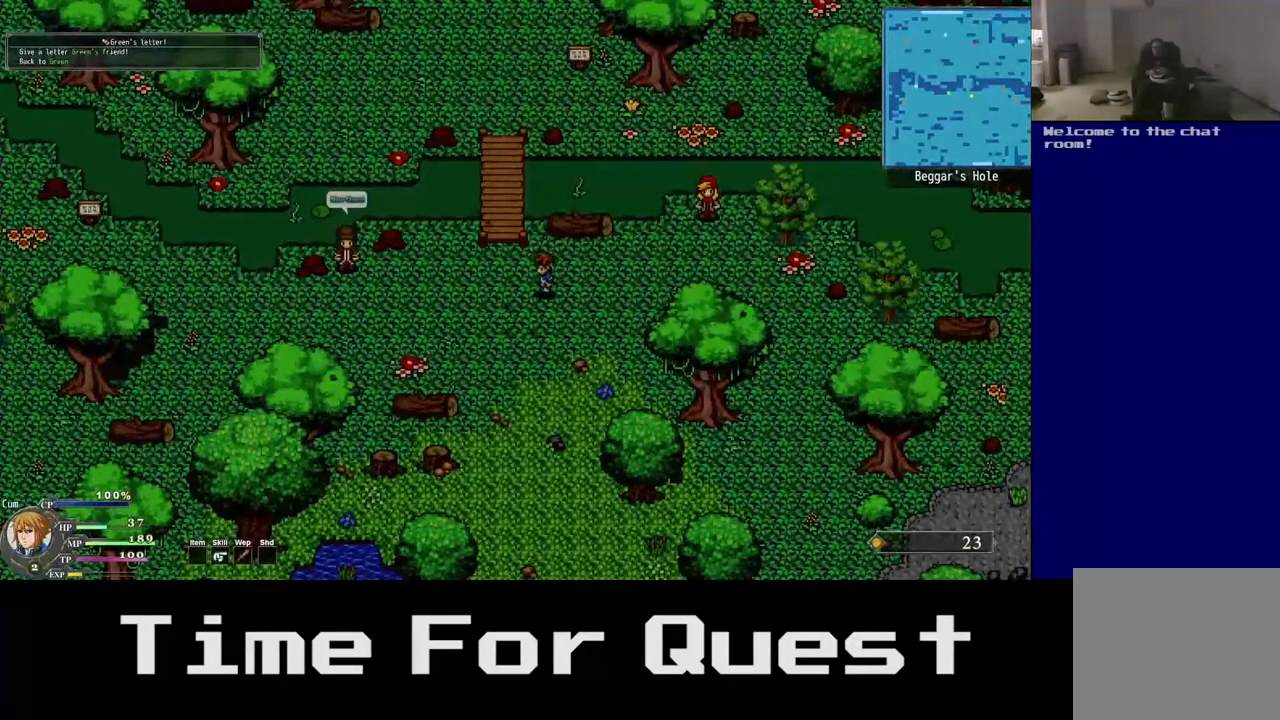
{"buttons": ["DPAD_LEFT"], "right_stick": "center", "events": []}
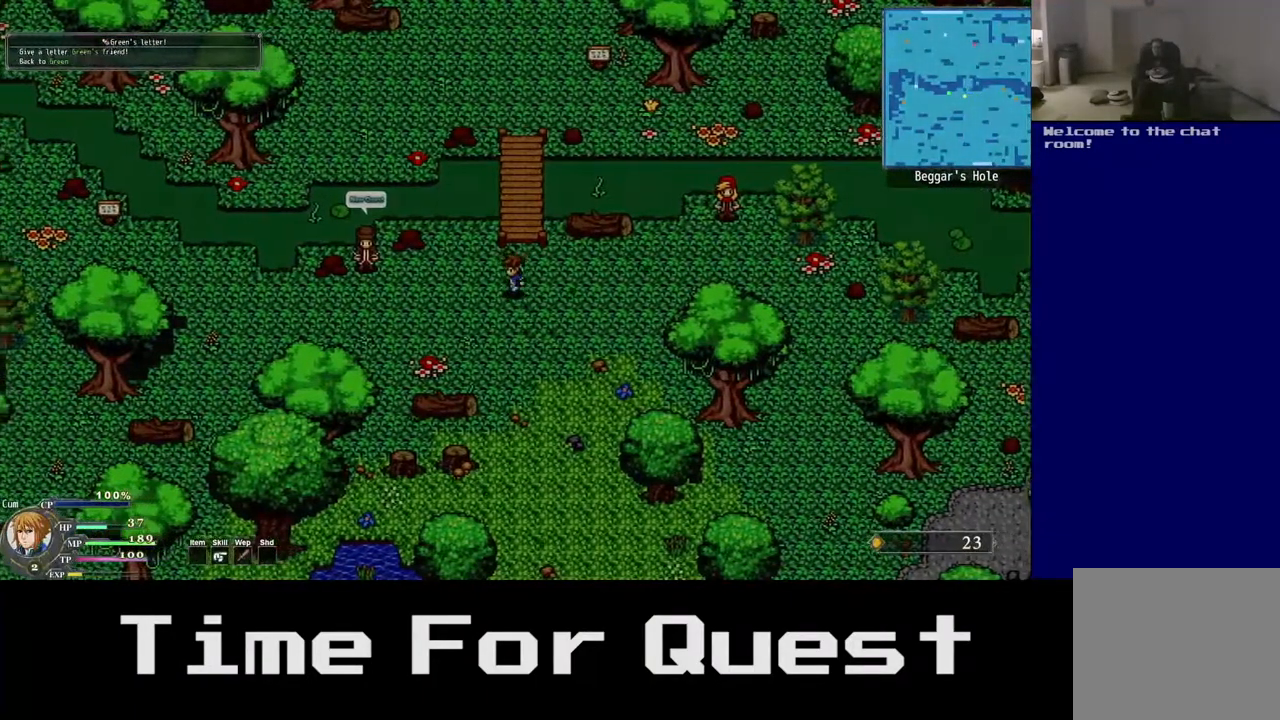
{"buttons": ["DPAD_LEFT"], "right_stick": "center", "events": []}
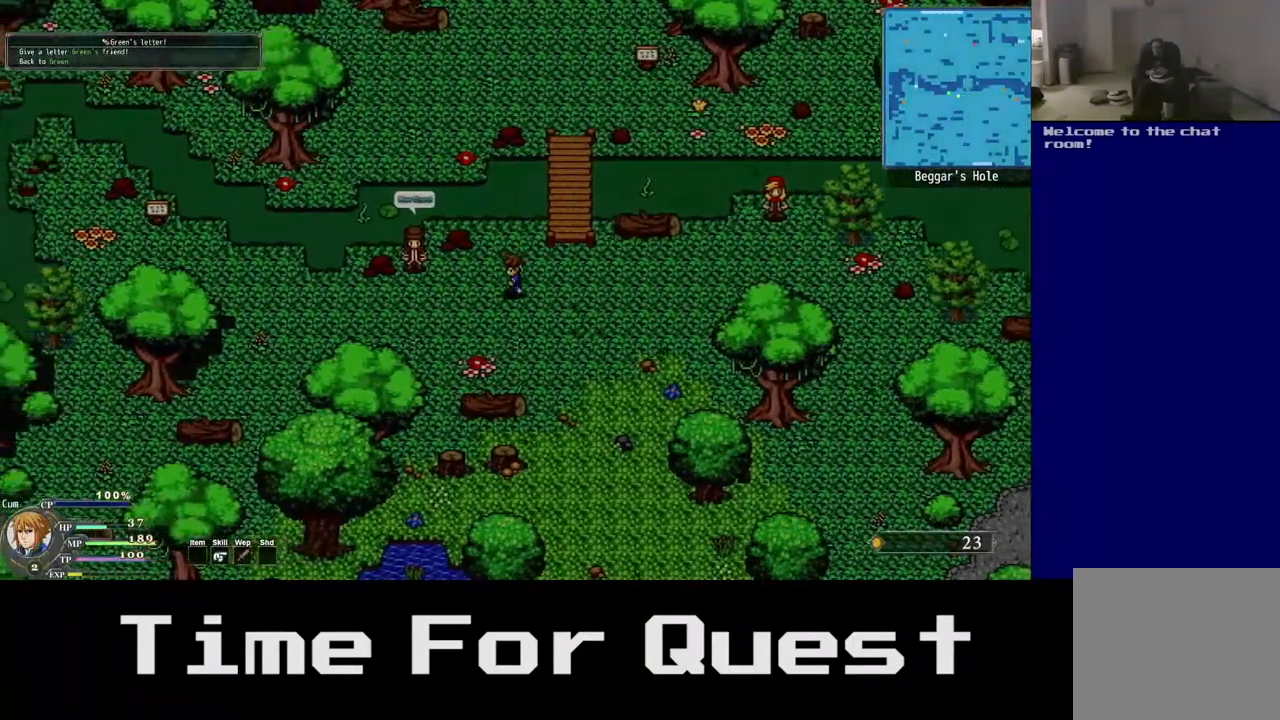
{"buttons": ["DPAD_LEFT"], "right_stick": "center", "events": []}
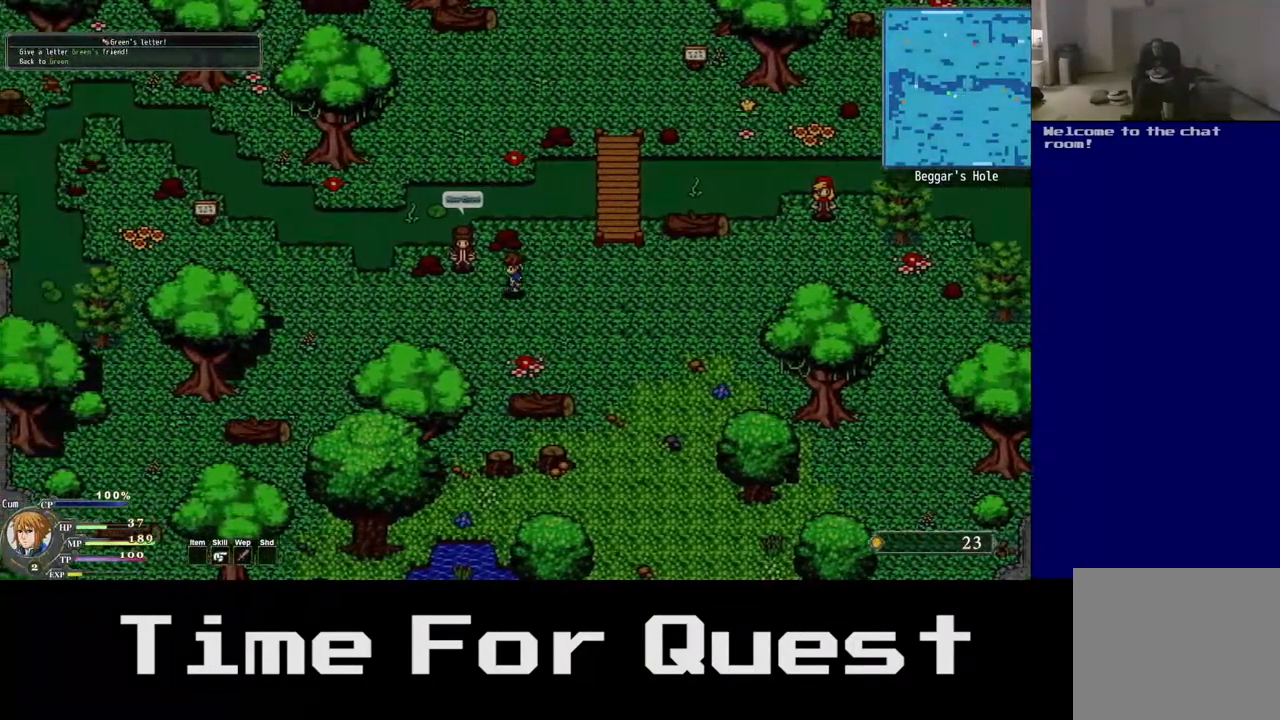
{"buttons": ["DPAD_LEFT"], "right_stick": "center", "events": []}
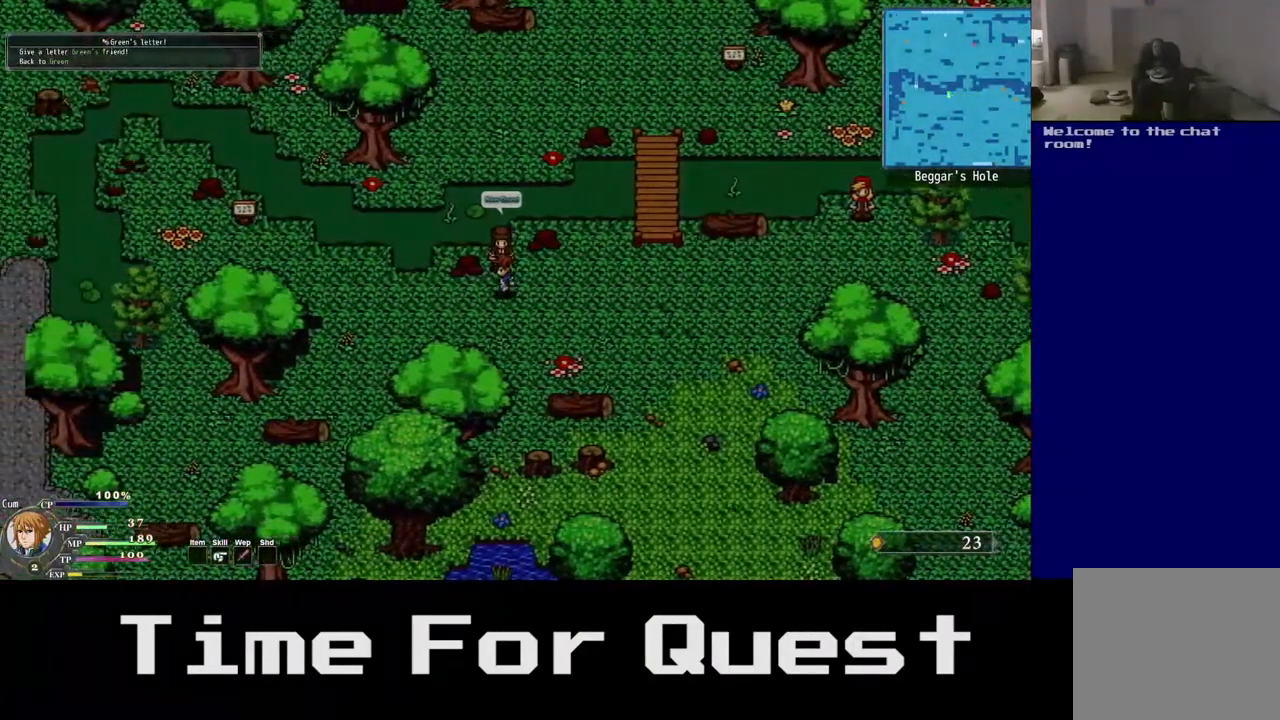
{"buttons": ["DPAD_UP"], "right_stick": "center", "events": [[167, "DPAD_LEFT", "up"], [217, "DPAD_UP", "down"]]}
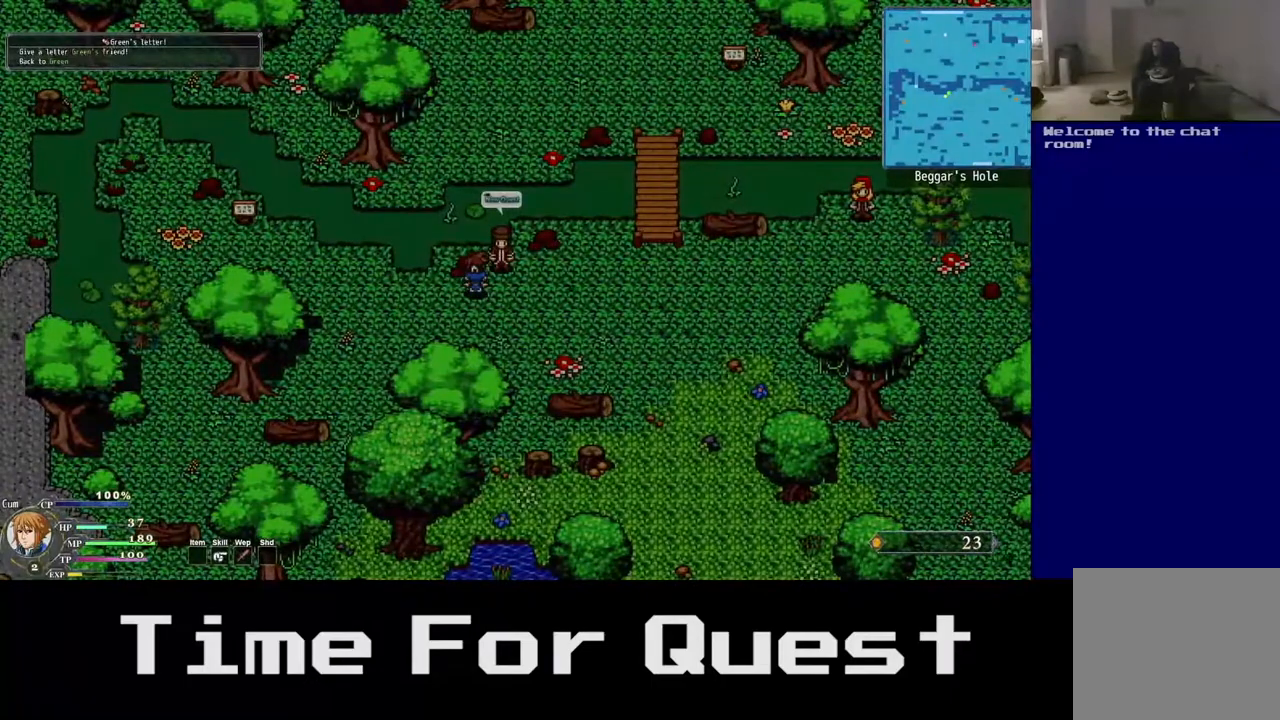
{"buttons": ["DPAD_RIGHT"], "right_stick": "center", "events": [[117, "DPAD_RIGHT", "down"], [367, "DPAD_UP", "up"]]}
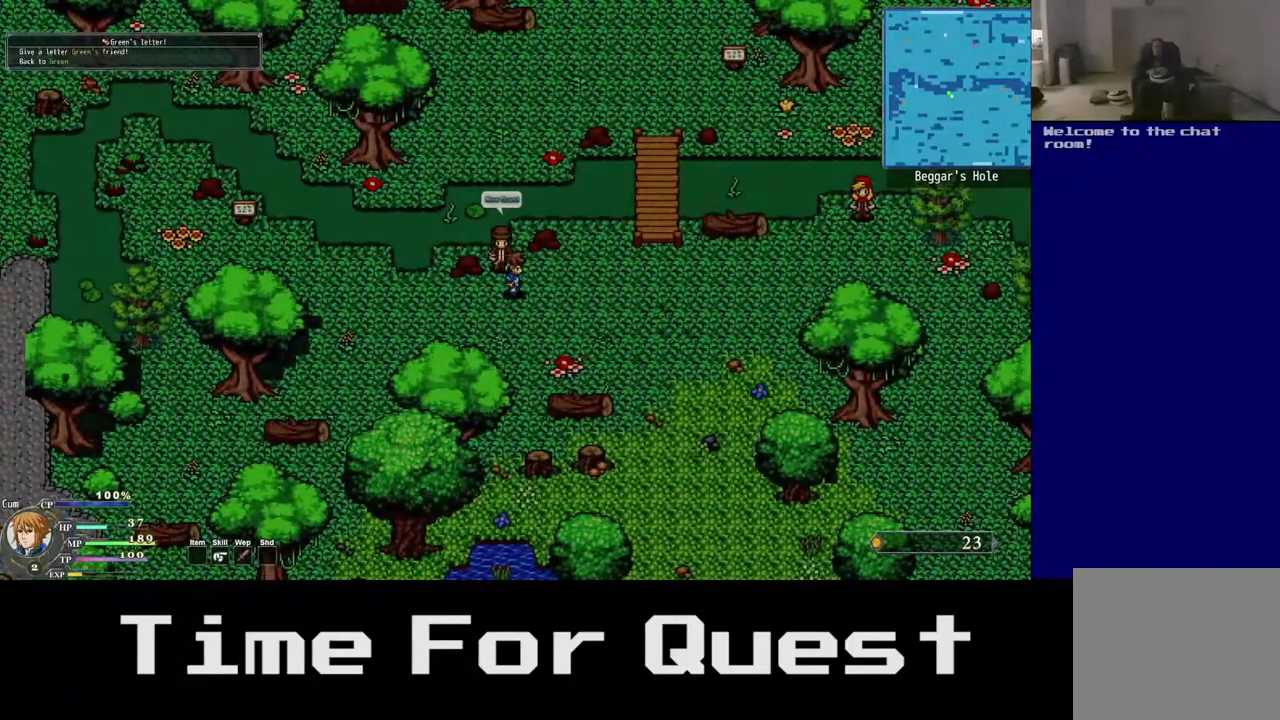
{"buttons": [], "right_stick": "center", "events": [[50, "DPAD_UP", "down"], [467, "DPAD_RIGHT", "up"], [467, "DPAD_UP", "up"]]}
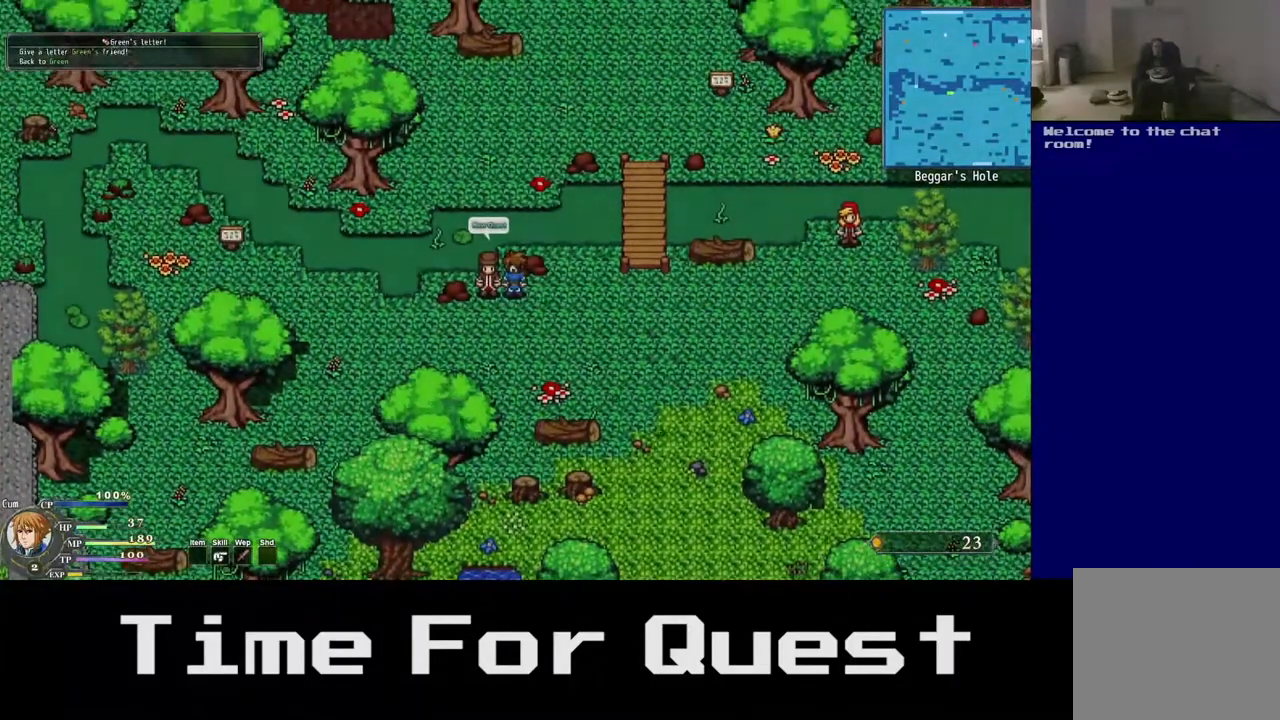
{"buttons": ["DPAD_LEFT"], "right_stick": "center", "events": [[67, "DPAD_LEFT", "down"]]}
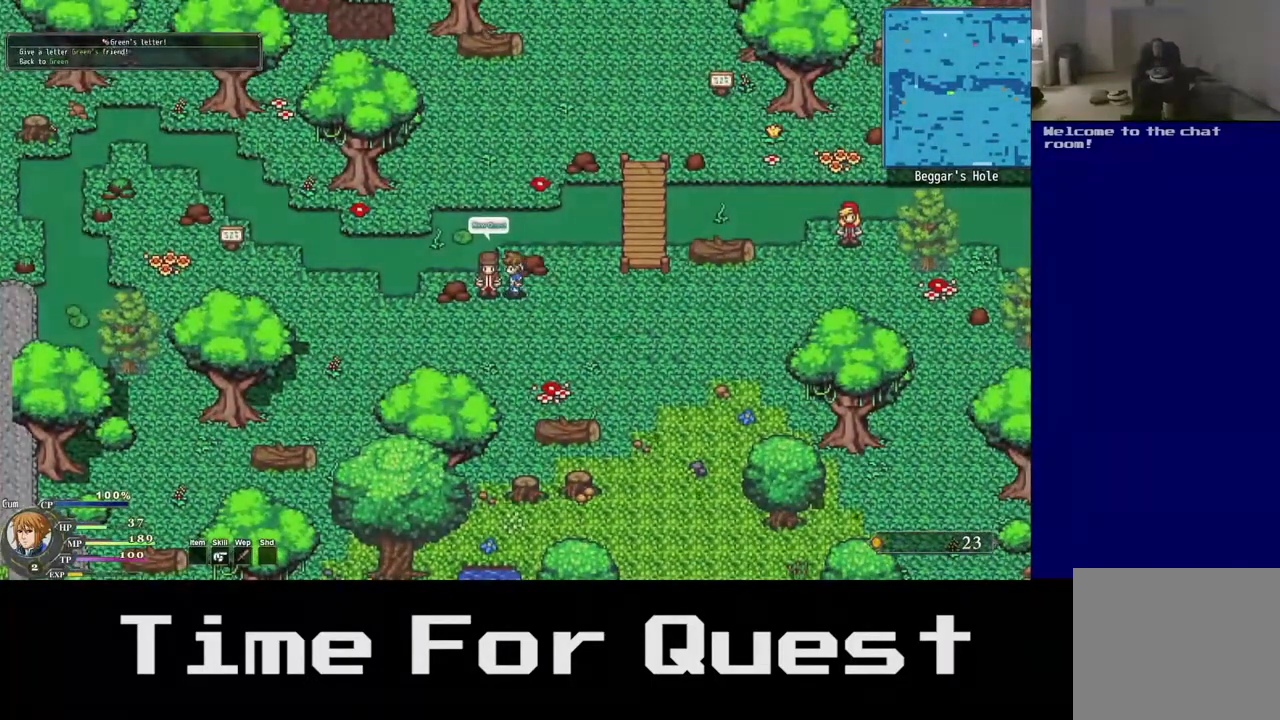
{"buttons": ["DPAD_LEFT"], "right_stick": "center", "events": []}
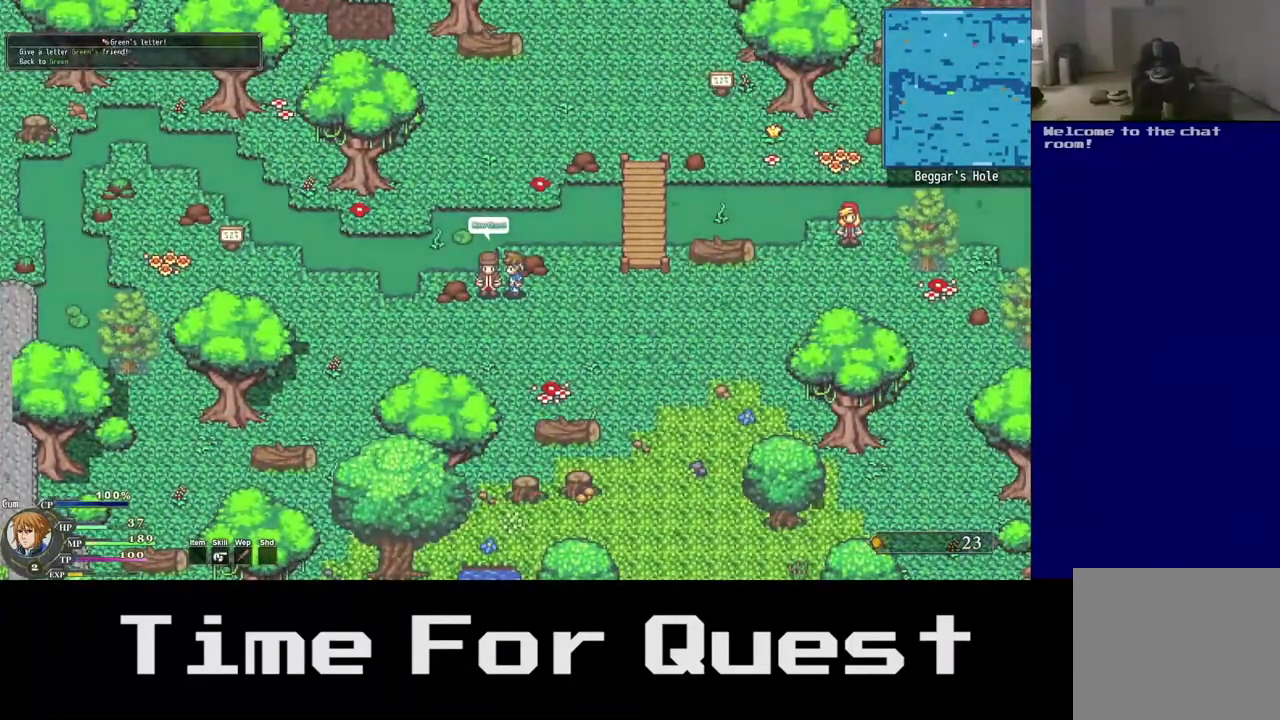
{"buttons": ["DPAD_DOWN", "DPAD_LEFT"], "right_stick": "center", "events": [[100, "DPAD_DOWN", "down"]]}